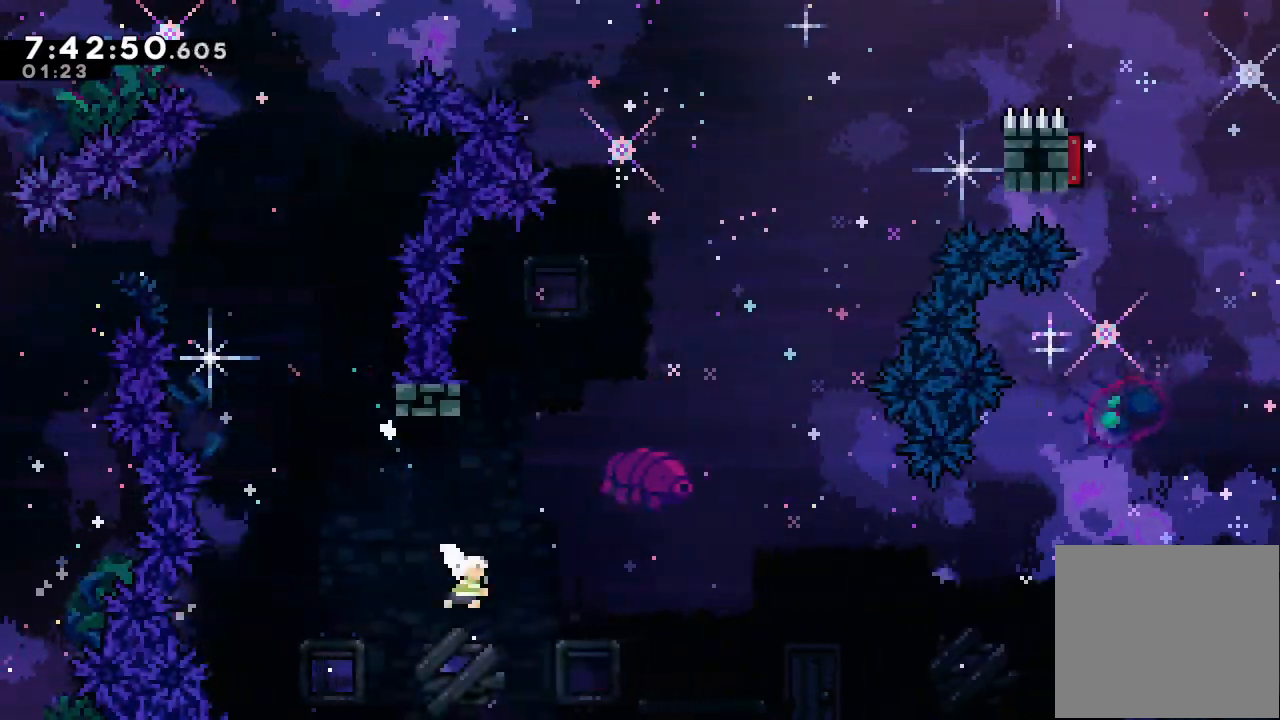
Gameplay with keyboard; each line is a JSON object with the keys held at the frame after it. "events" lists presses ("down") and releases ("up") of "a", "d", "down", "e", "escape", "f", "left", "right", "s", "space", "up" and "w" between this image and that frame as [ms after this image, input, new state], when the widget could be followed in between. No other keys are recorded. Mouse input is not recorded.
{"keys": ["d", "right", "up"], "events": [[33, "right", "up"], [33, "up", "down"], [200, "s", "up"], [300, "d", "down"], [300, "right", "down"]]}
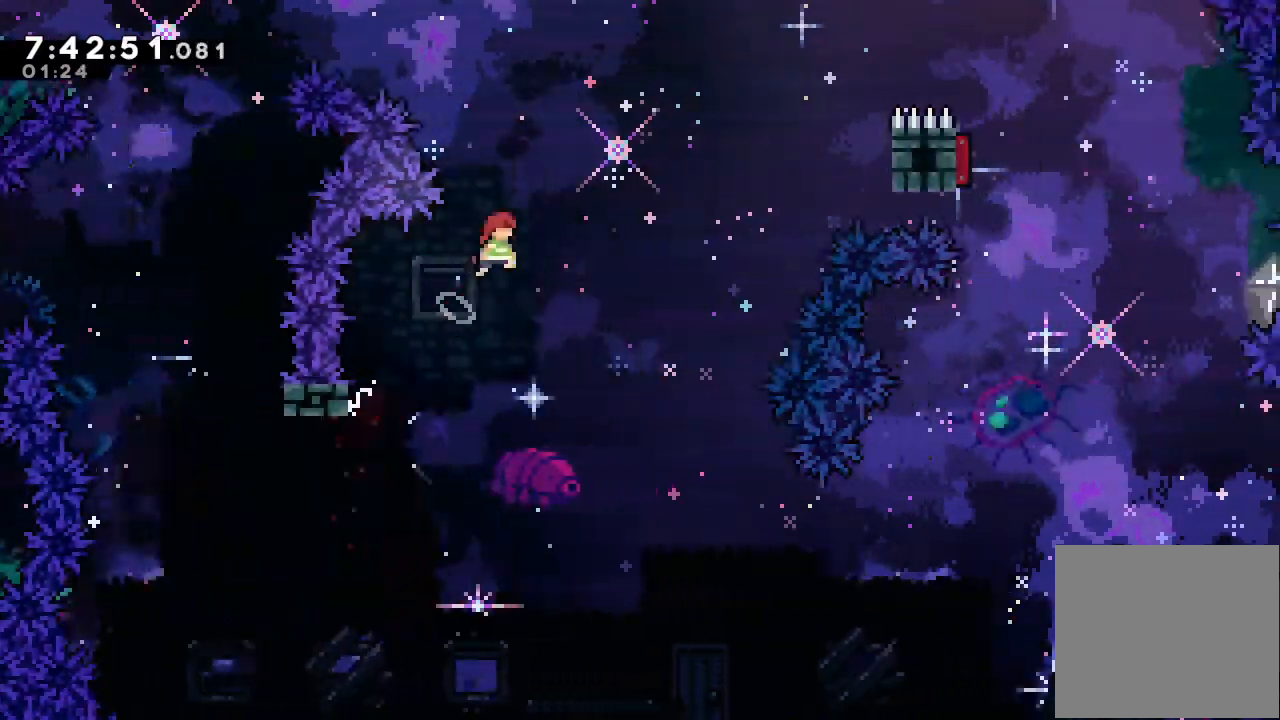
{"keys": ["right", "s", "up"], "events": [[367, "d", "up"], [467, "s", "down"]]}
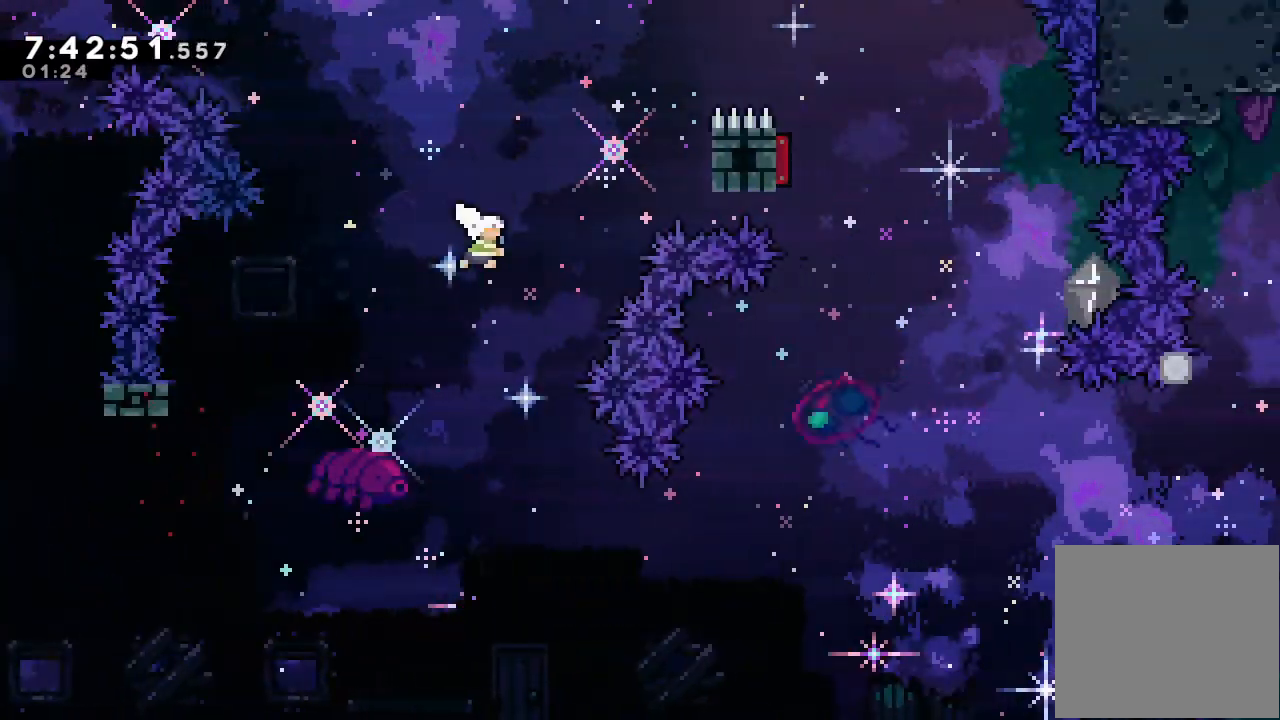
{"keys": ["a", "d", "right"], "events": [[333, "a", "down"], [400, "s", "up"], [500, "d", "down"], [500, "up", "up"]]}
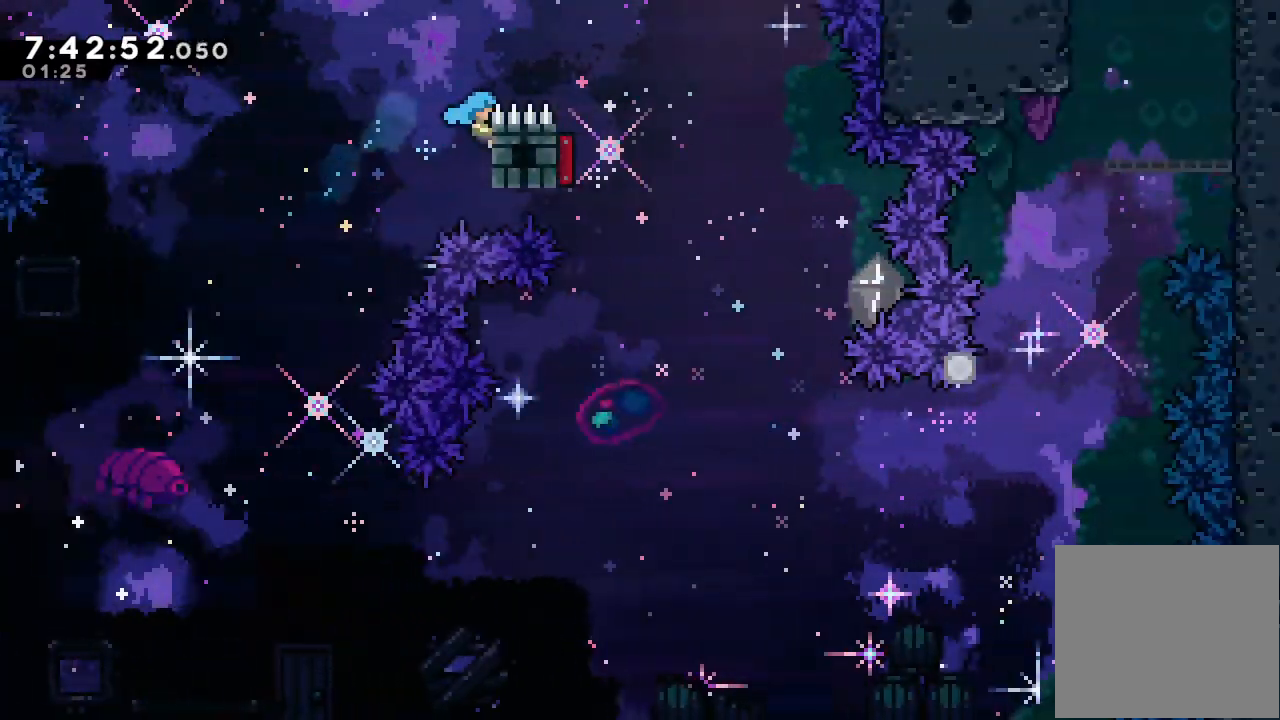
{"keys": ["down"], "events": [[267, "a", "up"], [267, "down", "down"], [300, "d", "up"], [433, "right", "up"]]}
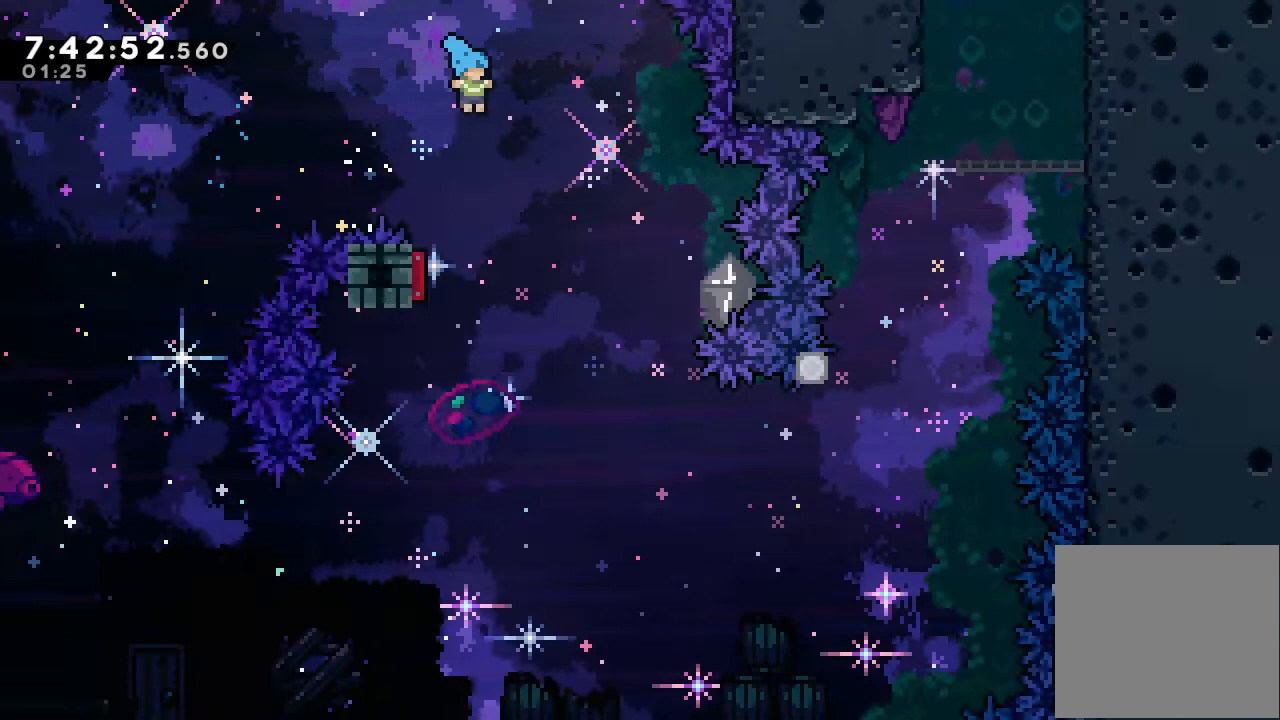
{"keys": ["down", "left"], "events": [[467, "left", "down"]]}
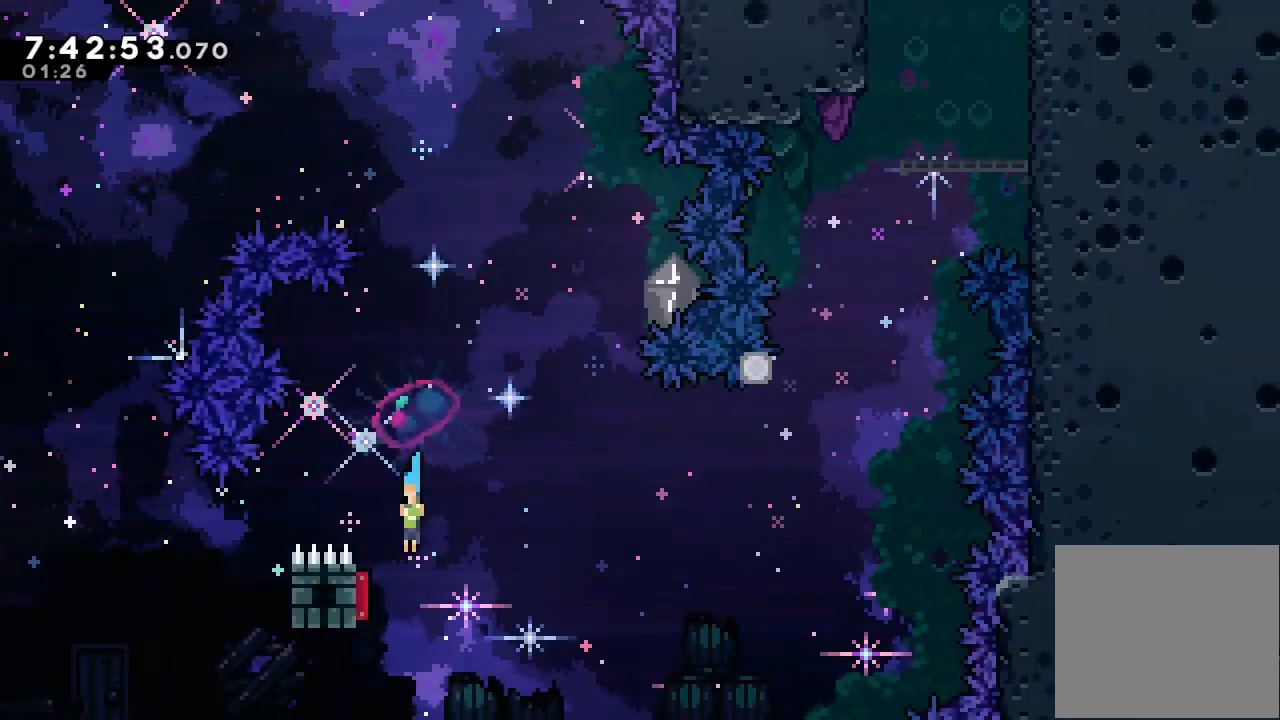
{"keys": ["right"], "events": [[167, "down", "up"], [167, "left", "up"], [167, "right", "down"]]}
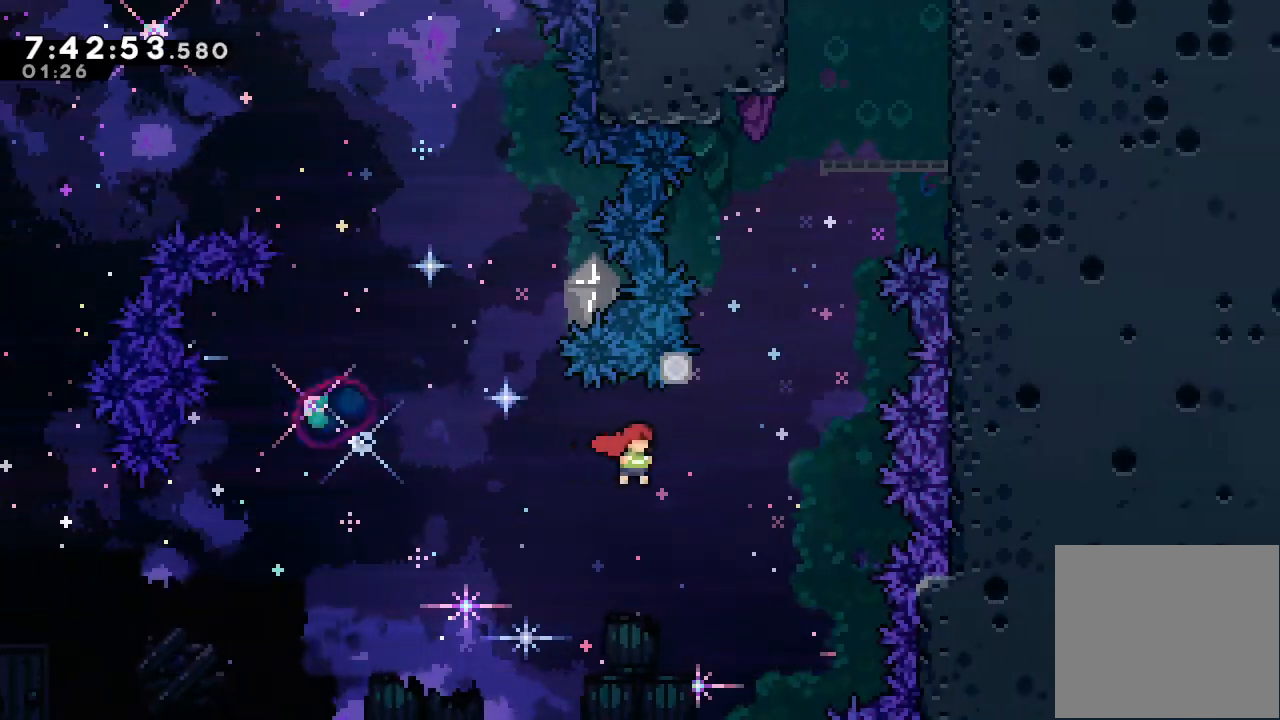
{"keys": ["d", "up"], "events": [[233, "right", "up"], [233, "s", "down"], [233, "up", "down"], [400, "s", "up"], [500, "d", "down"]]}
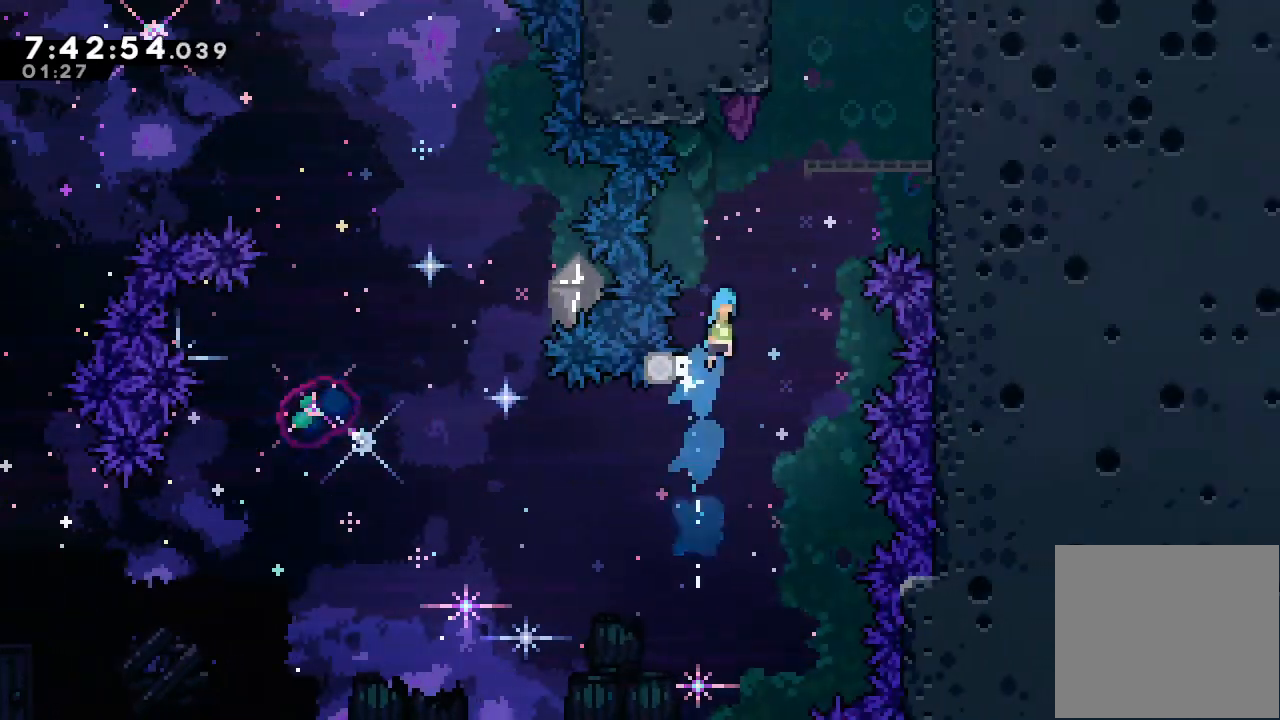
{"keys": ["a", "right", "up"], "events": [[133, "right", "down"], [433, "a", "down"], [467, "d", "up"]]}
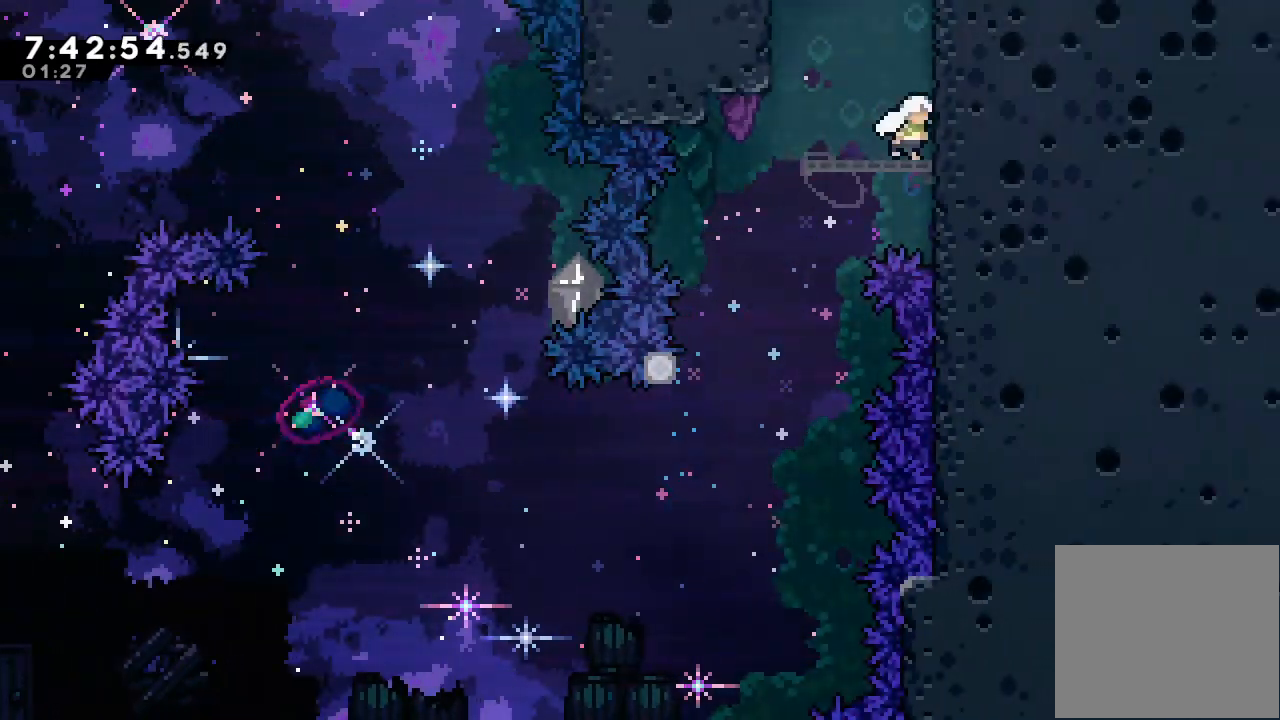
{"keys": ["a", "d"], "events": [[33, "d", "down"], [200, "d", "up"], [267, "d", "down"], [267, "right", "up"], [300, "up", "up"]]}
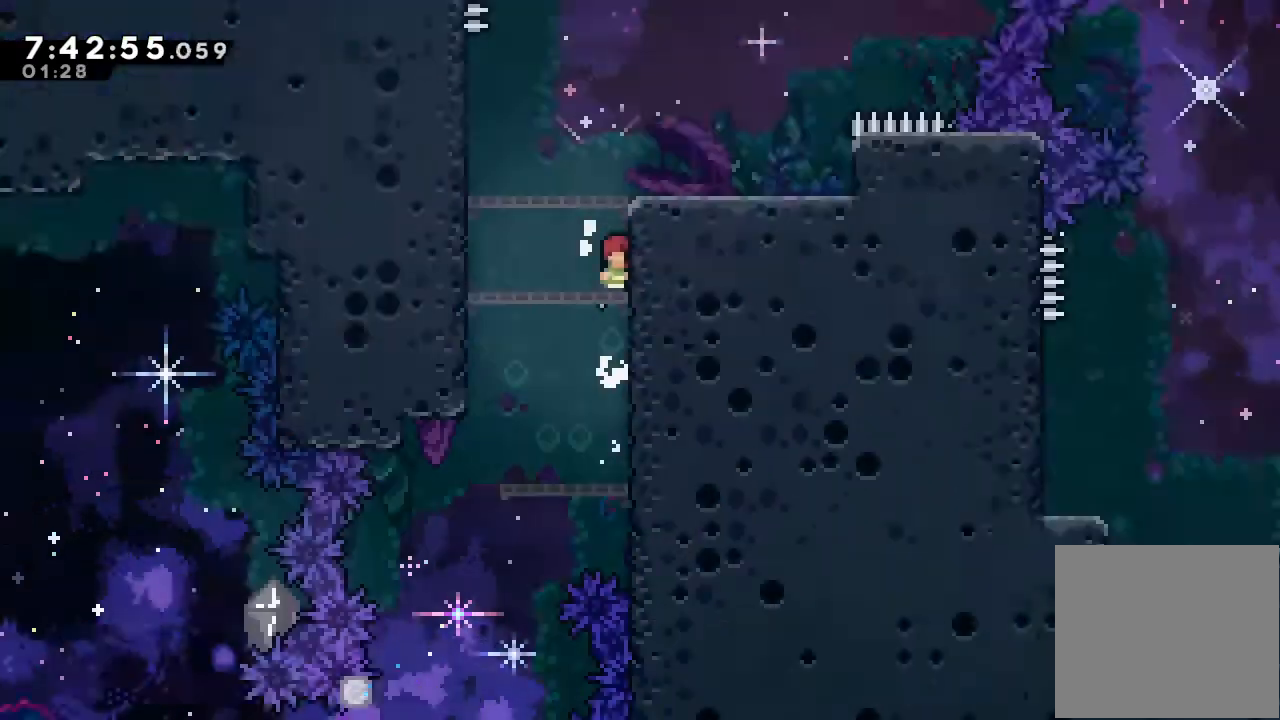
{"keys": ["d"], "events": [[500, "a", "up"]]}
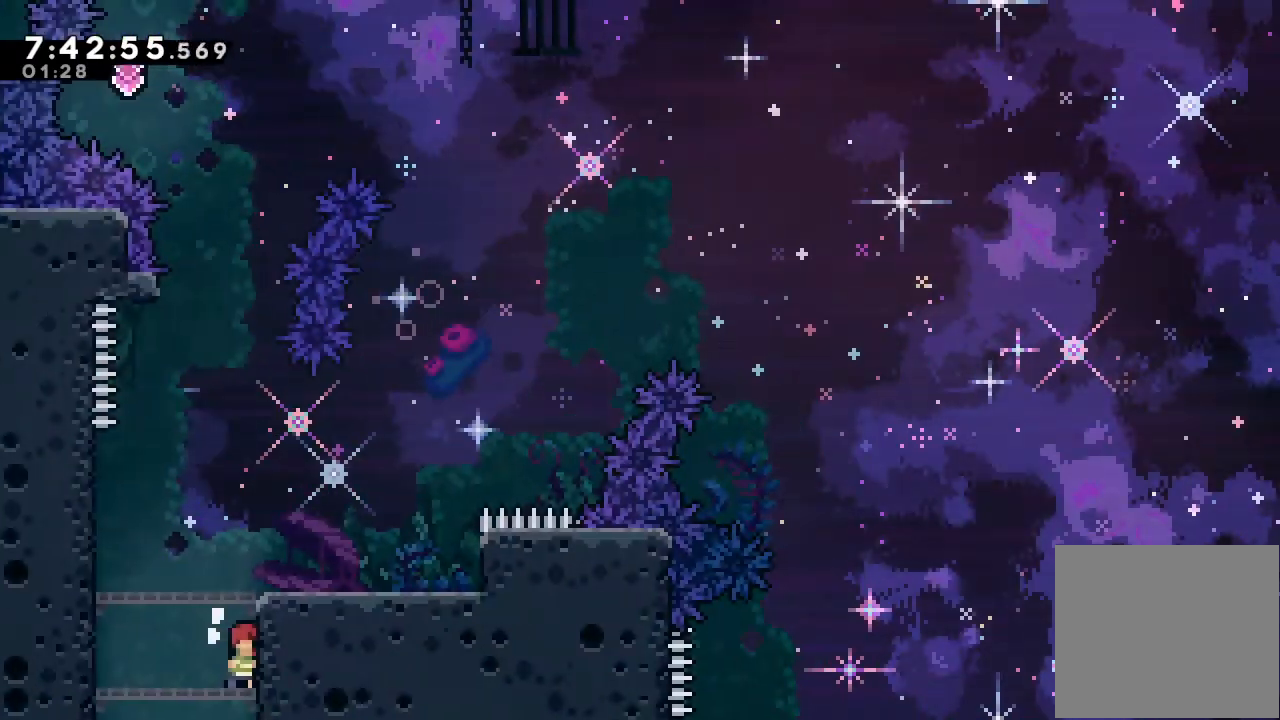
{"keys": ["left"], "events": [[133, "d", "up"], [233, "a", "down"], [300, "d", "down"], [467, "a", "up"], [467, "d", "up"], [467, "left", "down"]]}
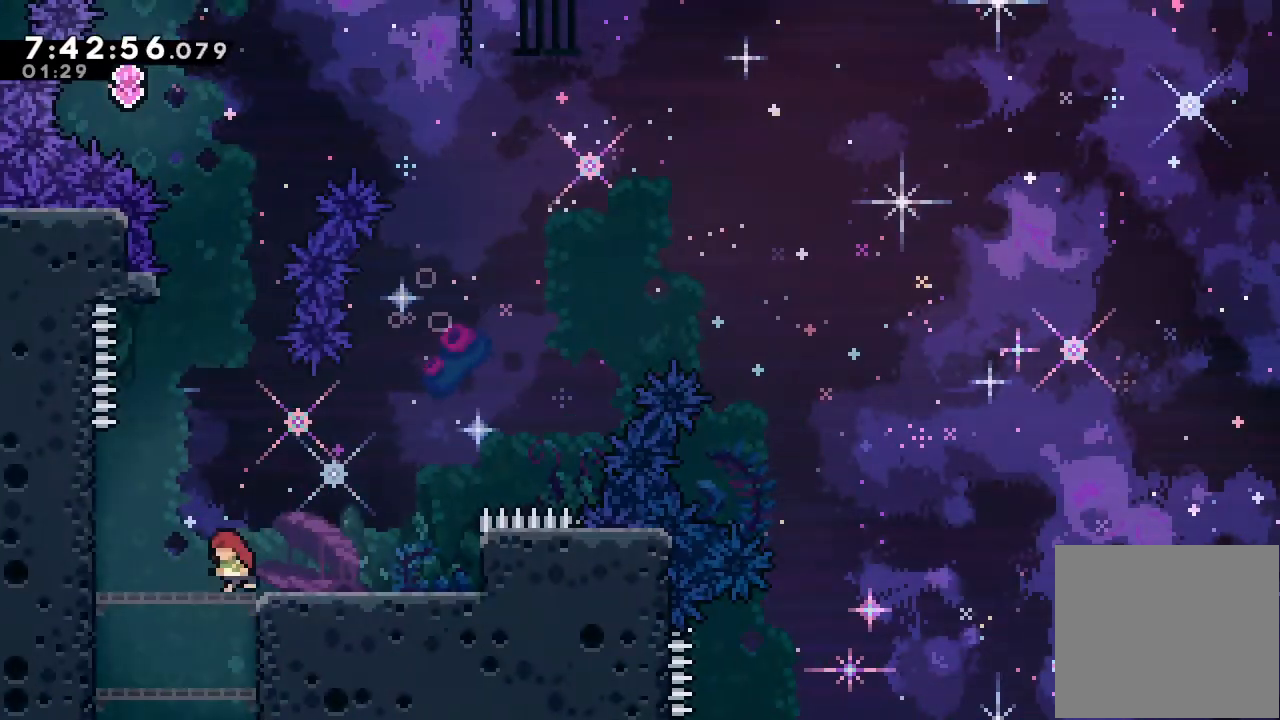
{"keys": [], "events": [[100, "left", "up"], [133, "d", "down"], [167, "d", "up"]]}
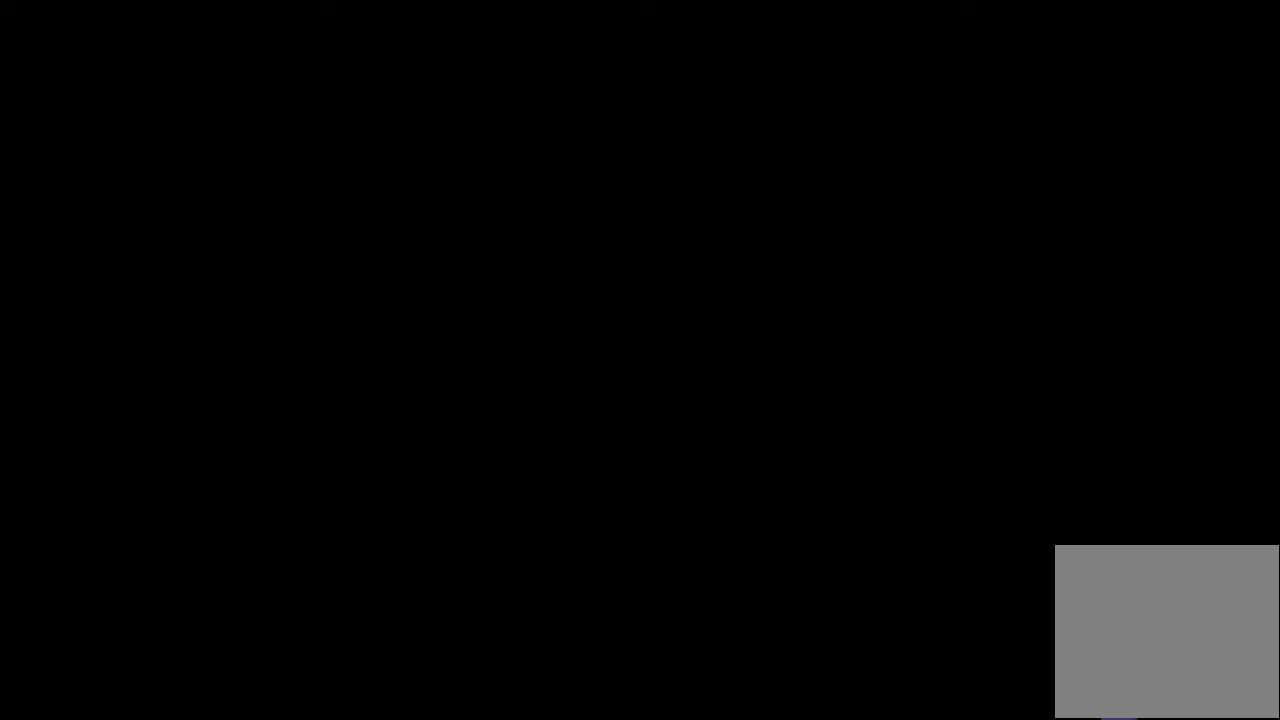
{"keys": ["d"], "events": [[467, "d", "down"]]}
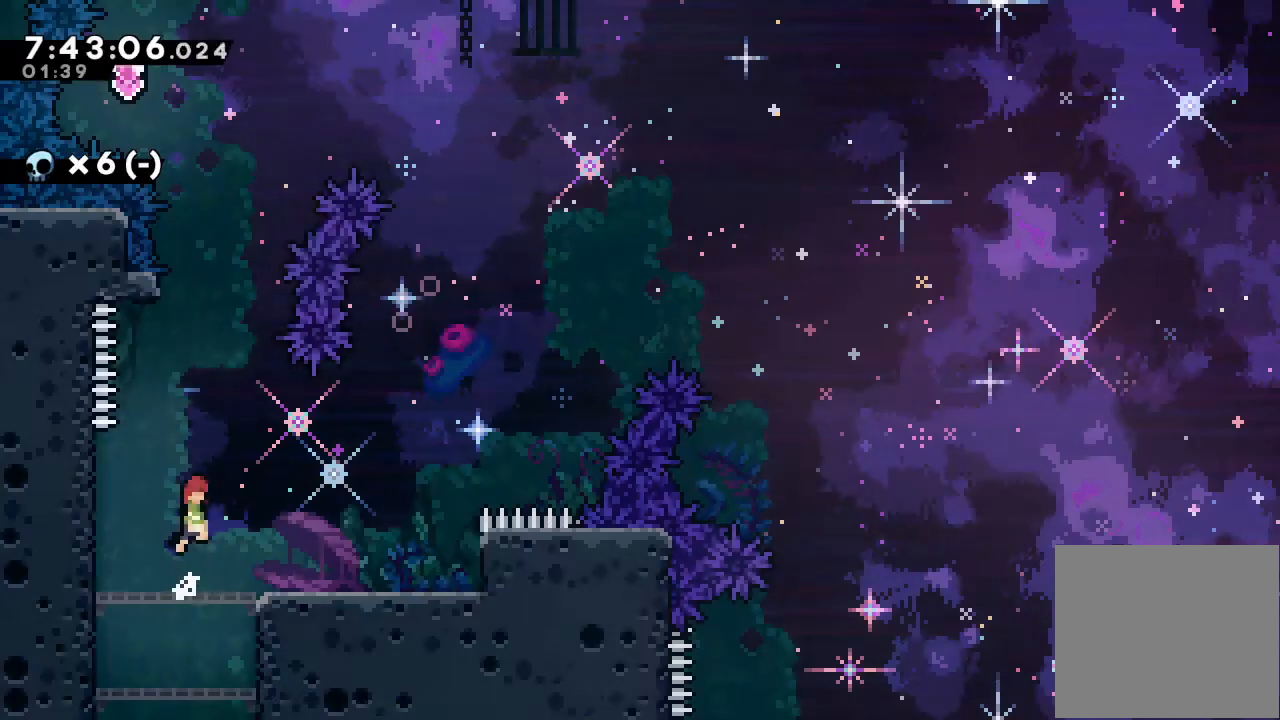
{"keys": ["up"], "events": [[167, "d", "up"], [267, "s", "down"], [267, "up", "down"], [433, "s", "up"]]}
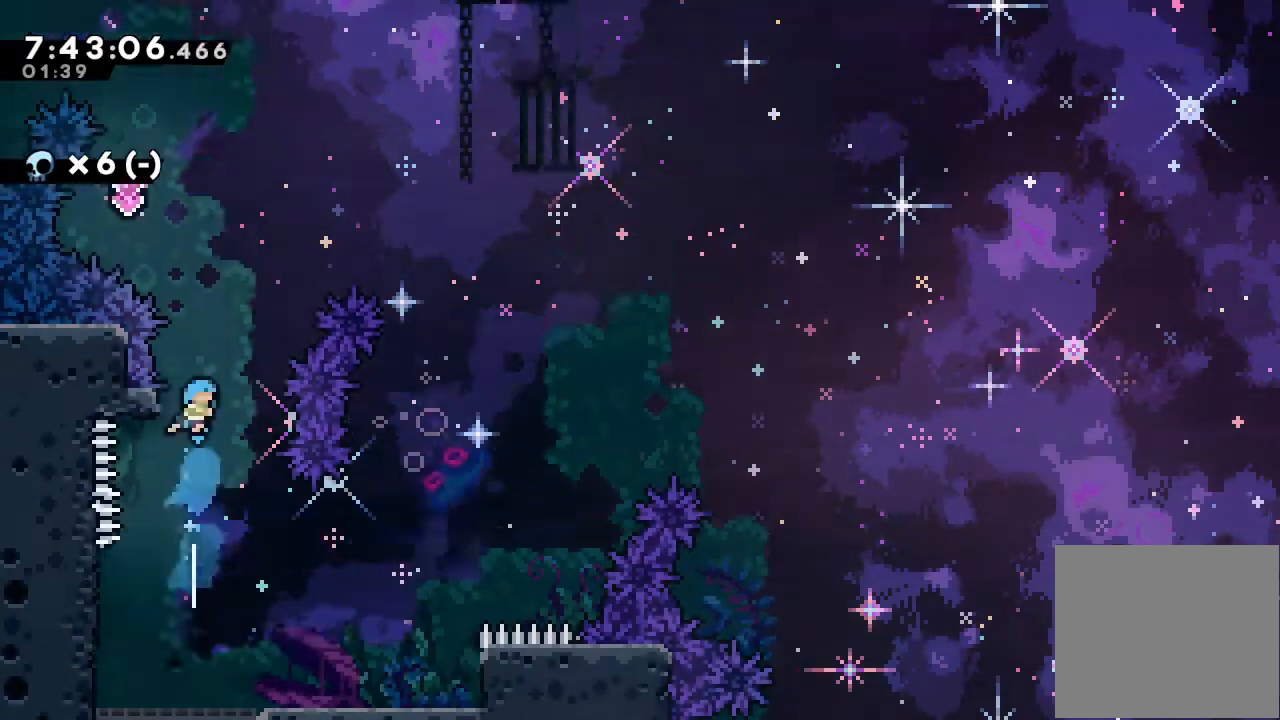
{"keys": ["d", "left"], "events": [[33, "d", "down"], [133, "left", "down"], [400, "up", "up"]]}
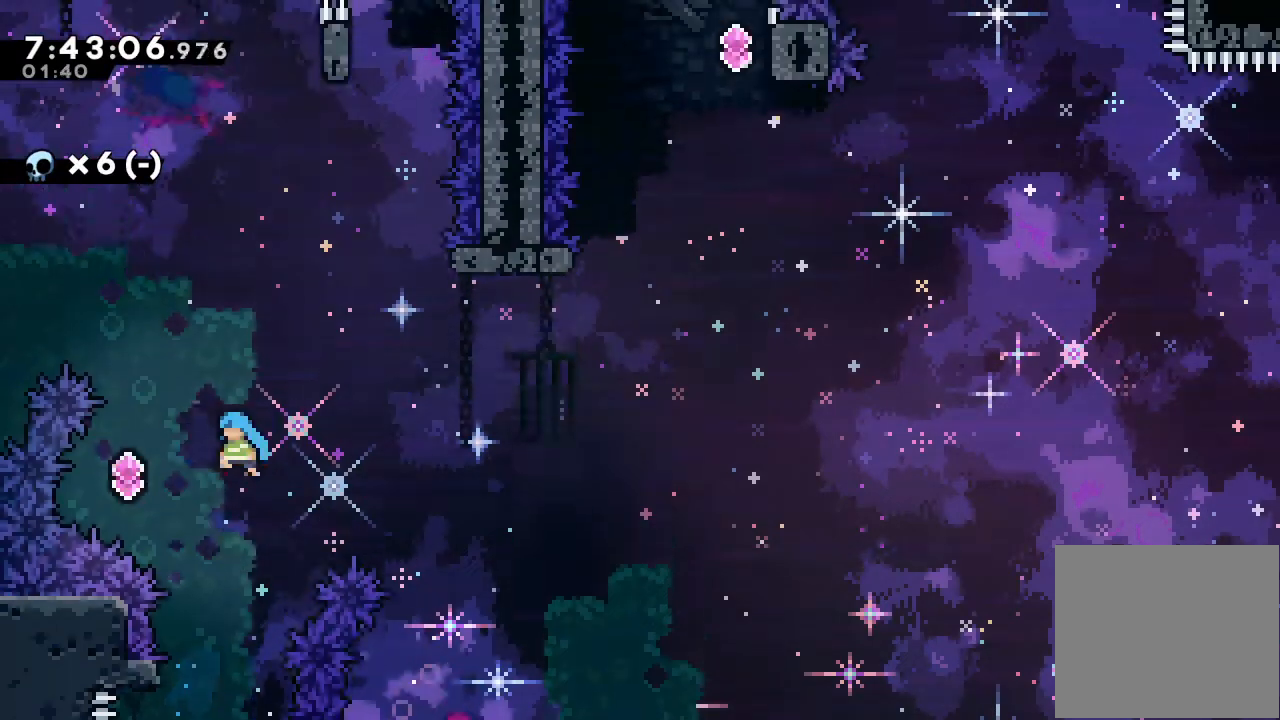
{"keys": ["right", "s", "up"], "events": [[200, "d", "up"], [233, "s", "down"], [233, "up", "down"], [267, "left", "up"], [267, "right", "down"]]}
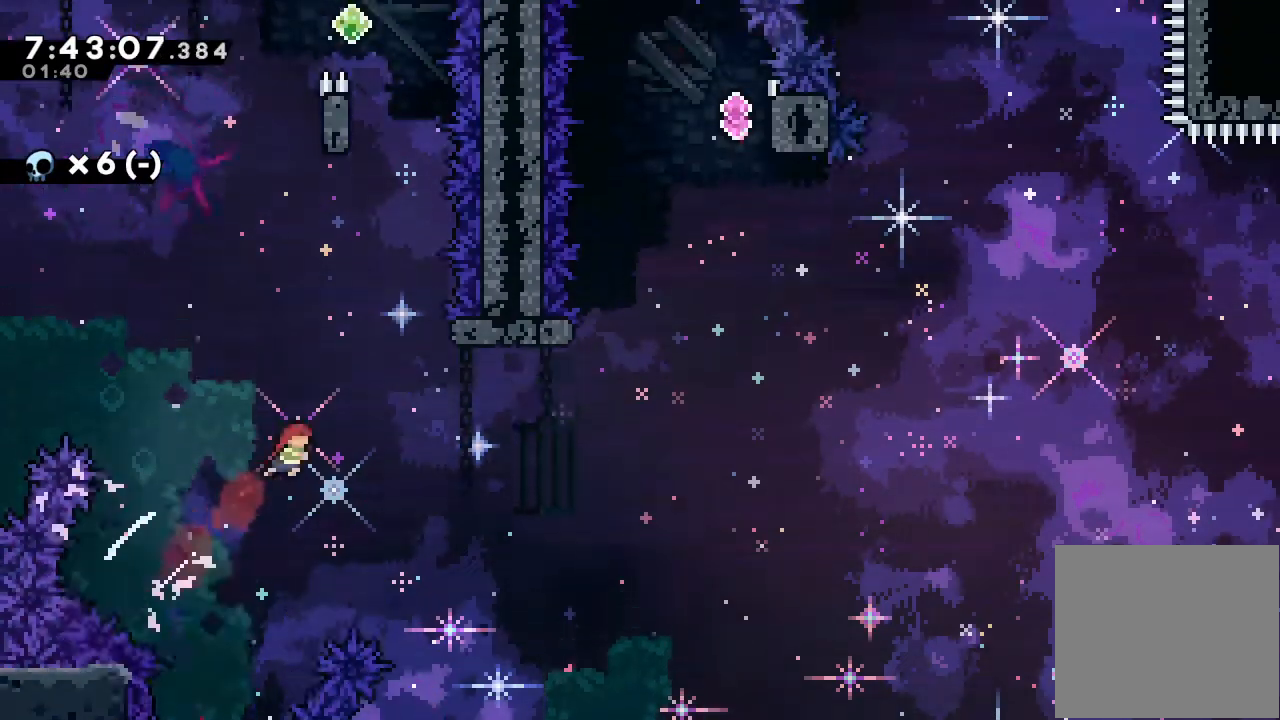
{"keys": ["s", "up"], "events": [[200, "up", "up"], [233, "s", "up"], [333, "up", "down"], [400, "right", "up"], [400, "s", "down"]]}
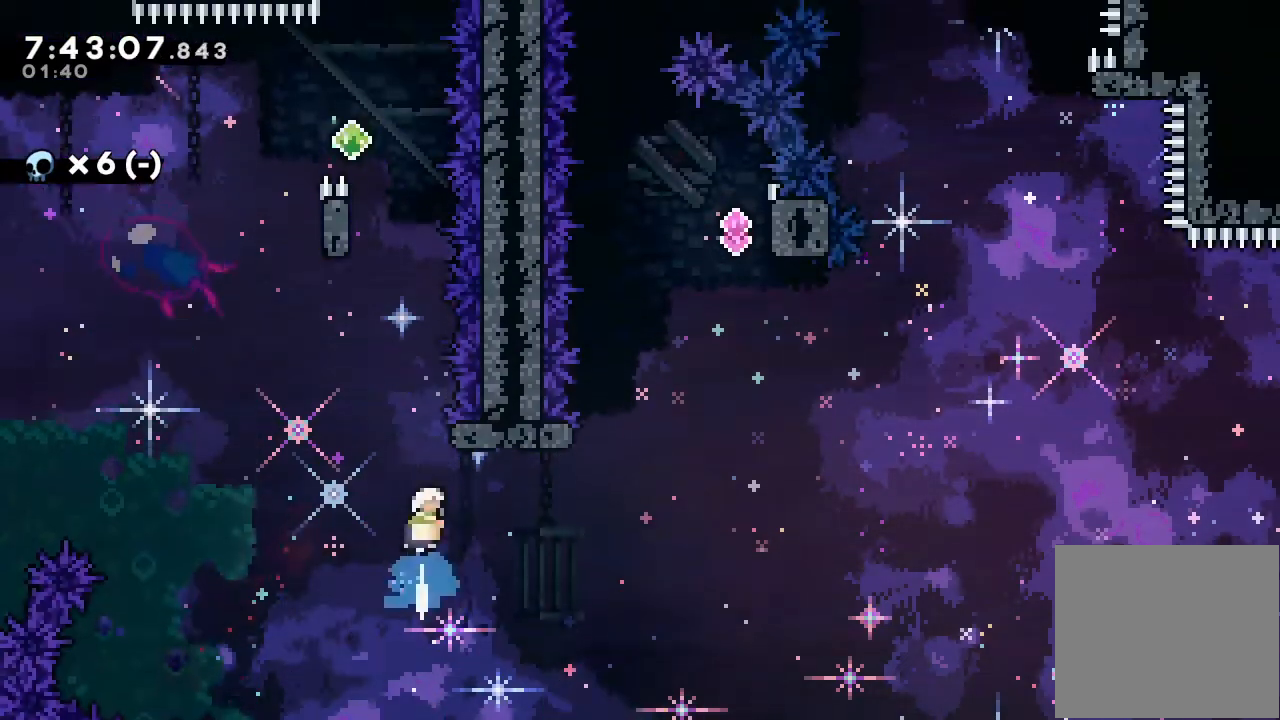
{"keys": ["d", "right", "up"], "events": [[33, "s", "up"], [133, "d", "down"], [133, "left", "down"], [300, "left", "up"], [300, "right", "down"]]}
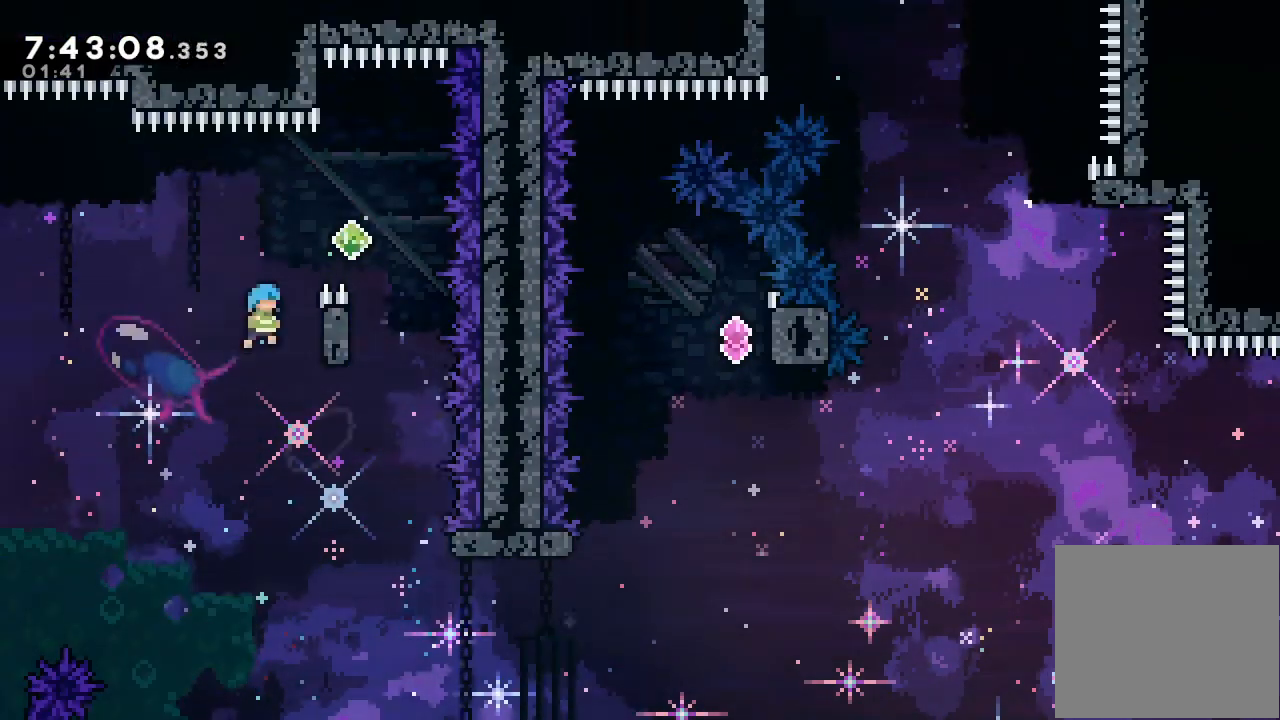
{"keys": ["a", "d", "right"], "events": [[33, "a", "down"], [100, "d", "up"], [200, "d", "down"], [500, "up", "up"]]}
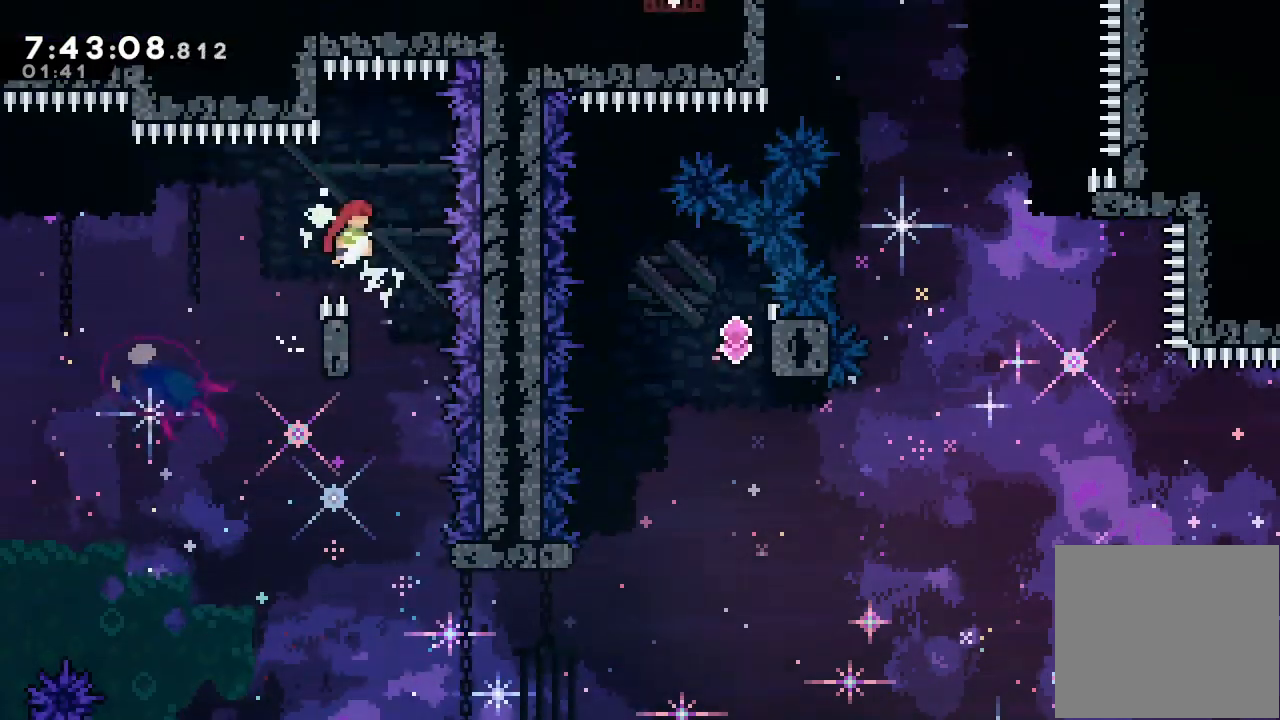
{"keys": ["a"], "events": [[67, "a", "up"], [67, "d", "up"], [67, "right", "up"], [167, "left", "down"], [333, "a", "down"], [400, "left", "up"]]}
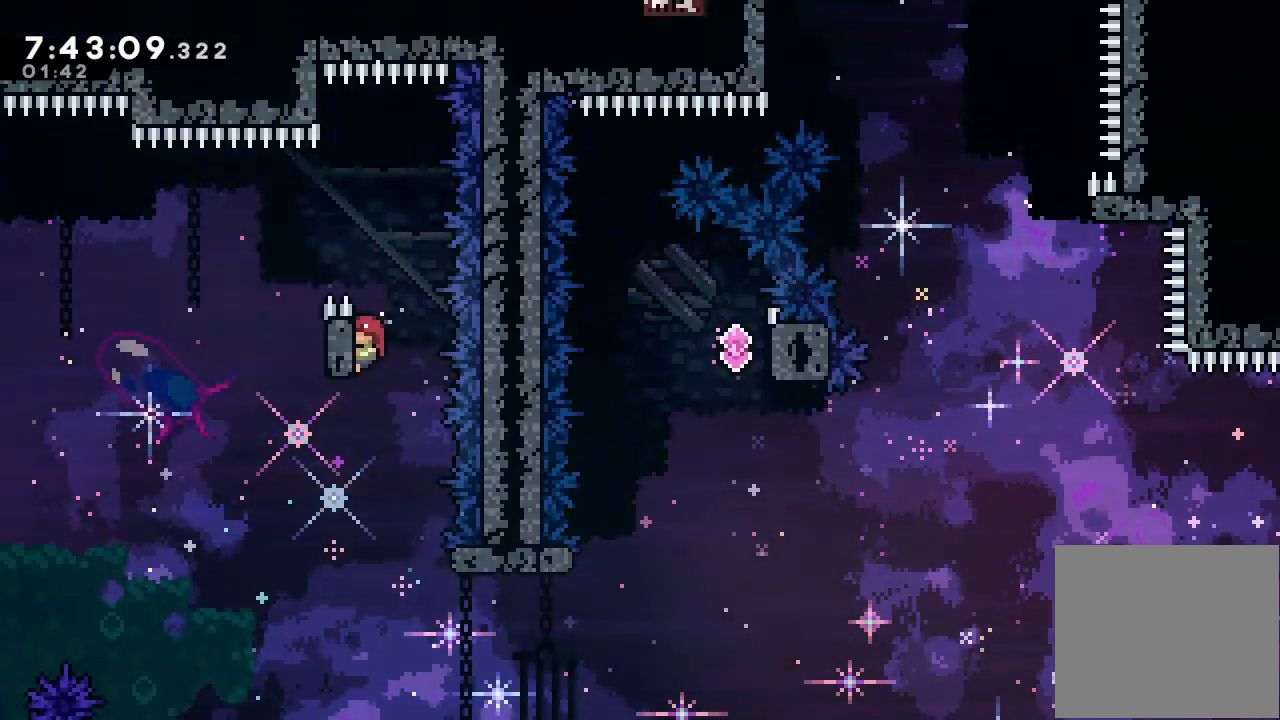
{"keys": ["a", "right"], "events": [[167, "right", "down"]]}
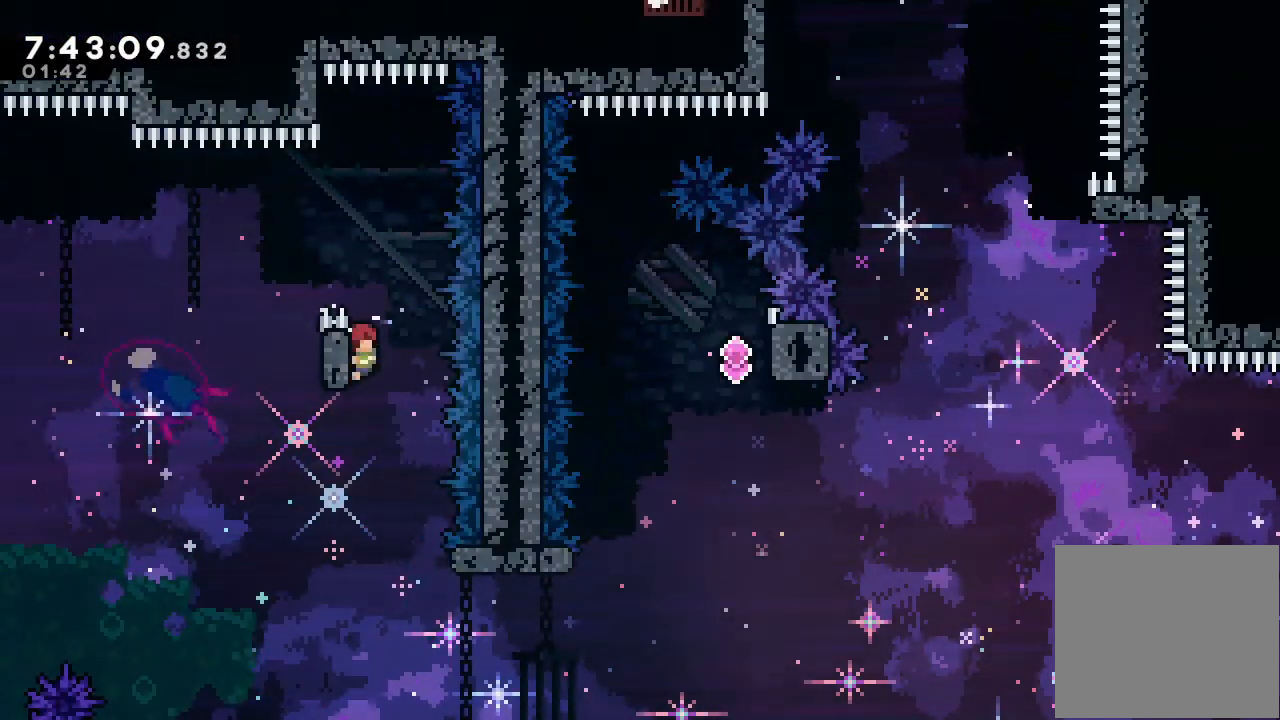
{"keys": ["a", "right"], "events": []}
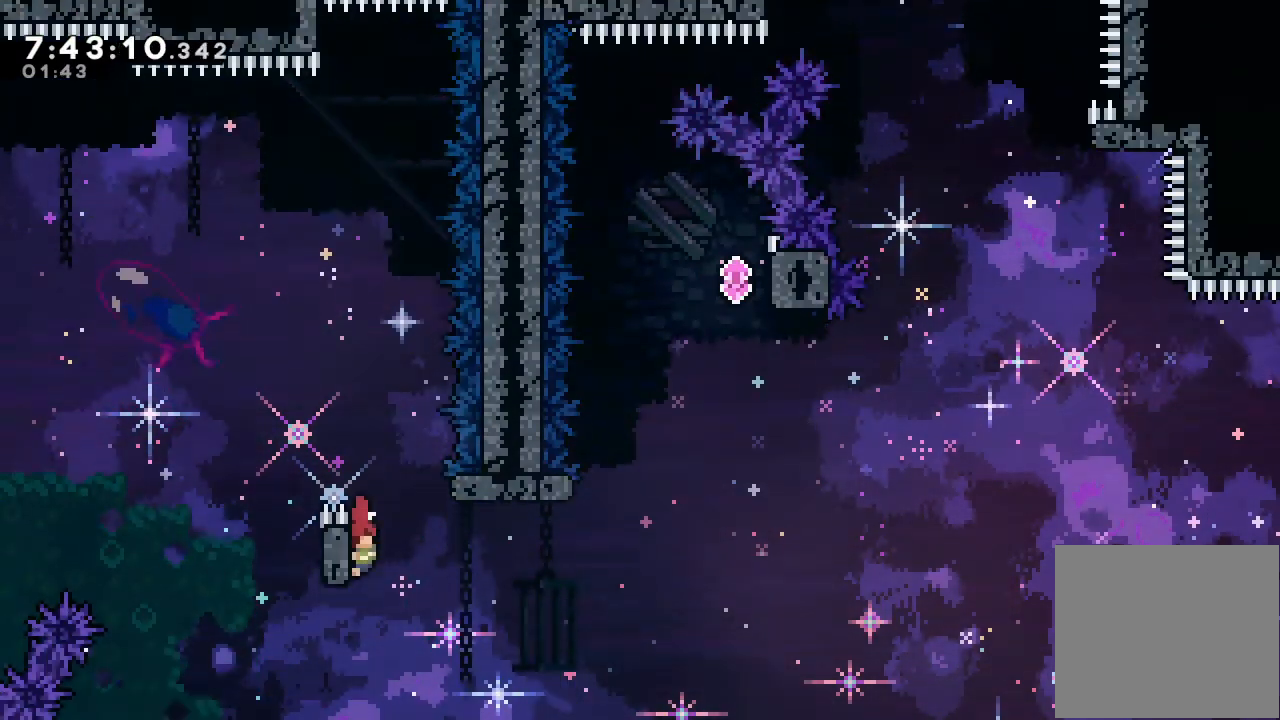
{"keys": ["a", "d", "right"], "events": [[167, "d", "down"]]}
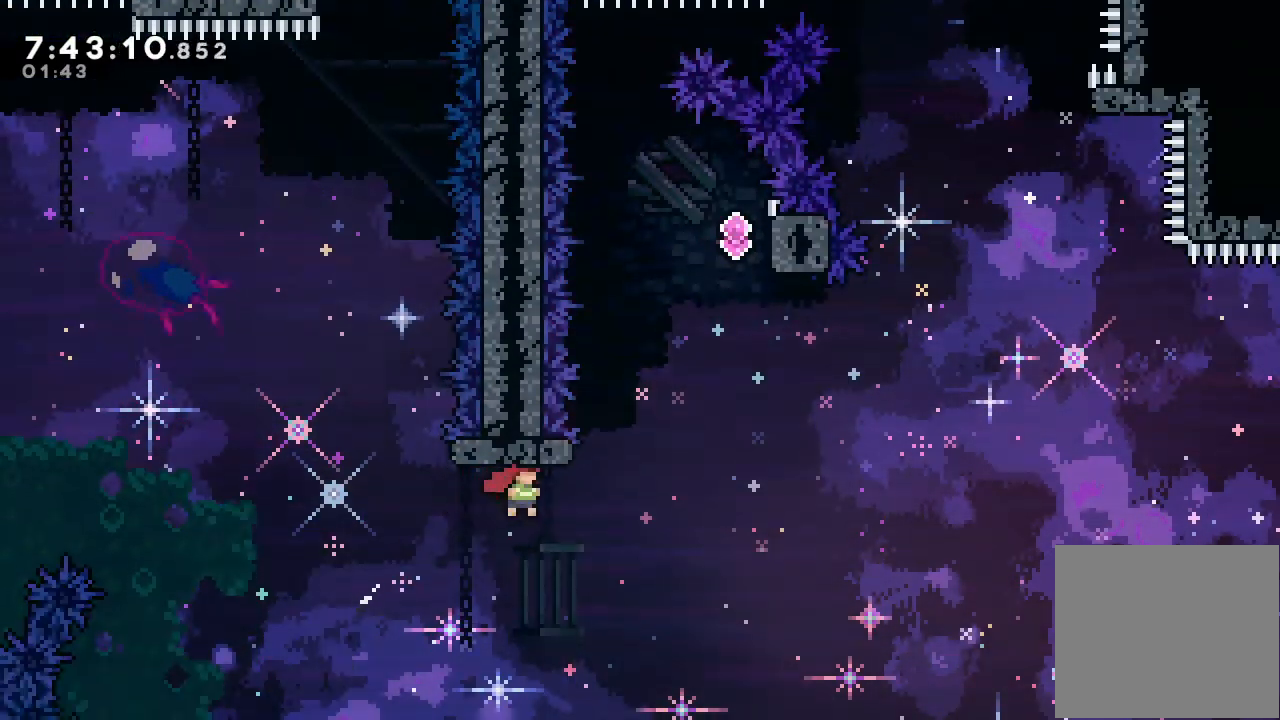
{"keys": ["d", "up"], "events": [[167, "a", "up"], [167, "d", "up"], [200, "right", "up"], [200, "s", "down"], [200, "up", "down"], [367, "s", "up"], [400, "d", "down"]]}
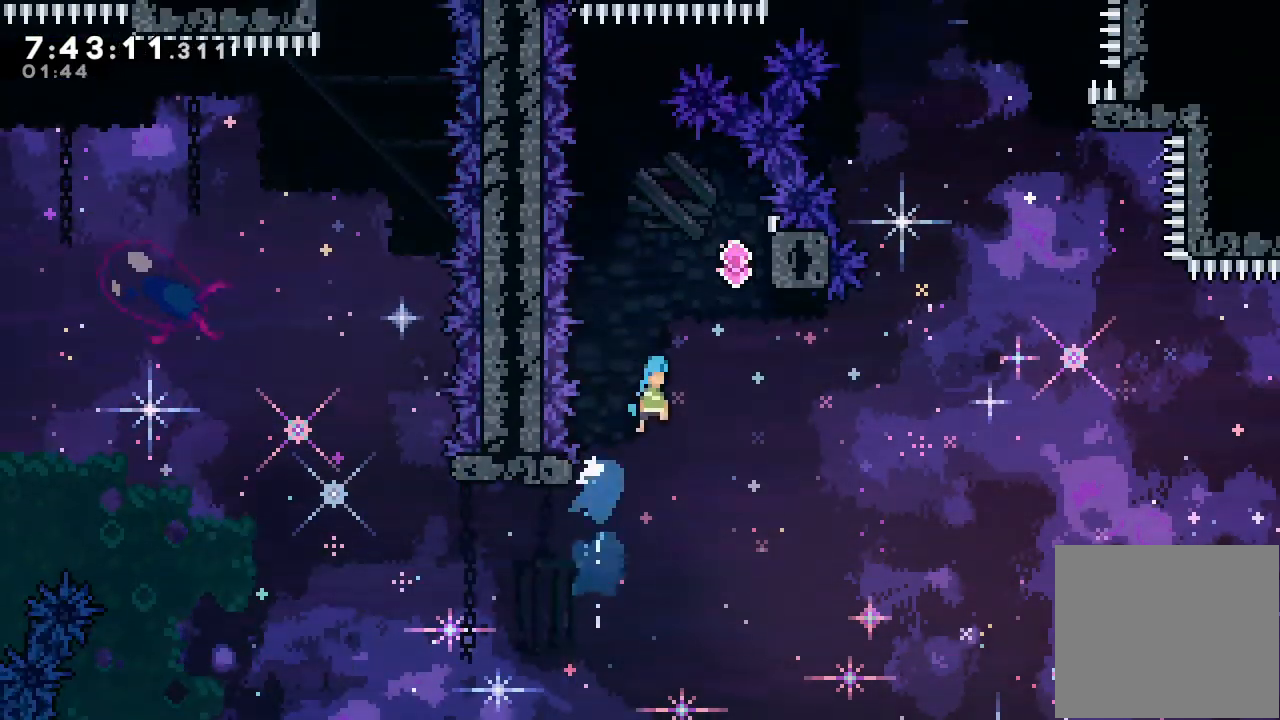
{"keys": [], "events": [[67, "right", "down"], [200, "d", "up"], [433, "a", "down"], [433, "right", "up"], [433, "up", "up"], [500, "a", "up"]]}
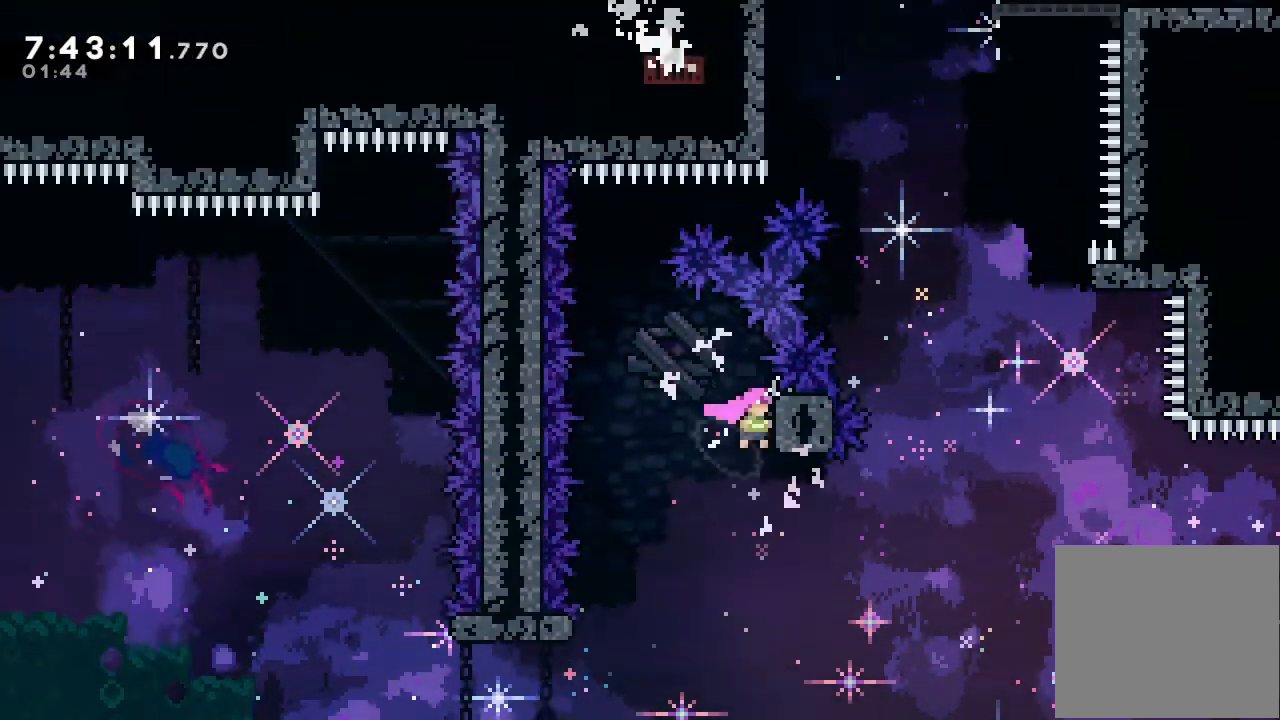
{"keys": ["right"], "events": [[200, "right", "down"]]}
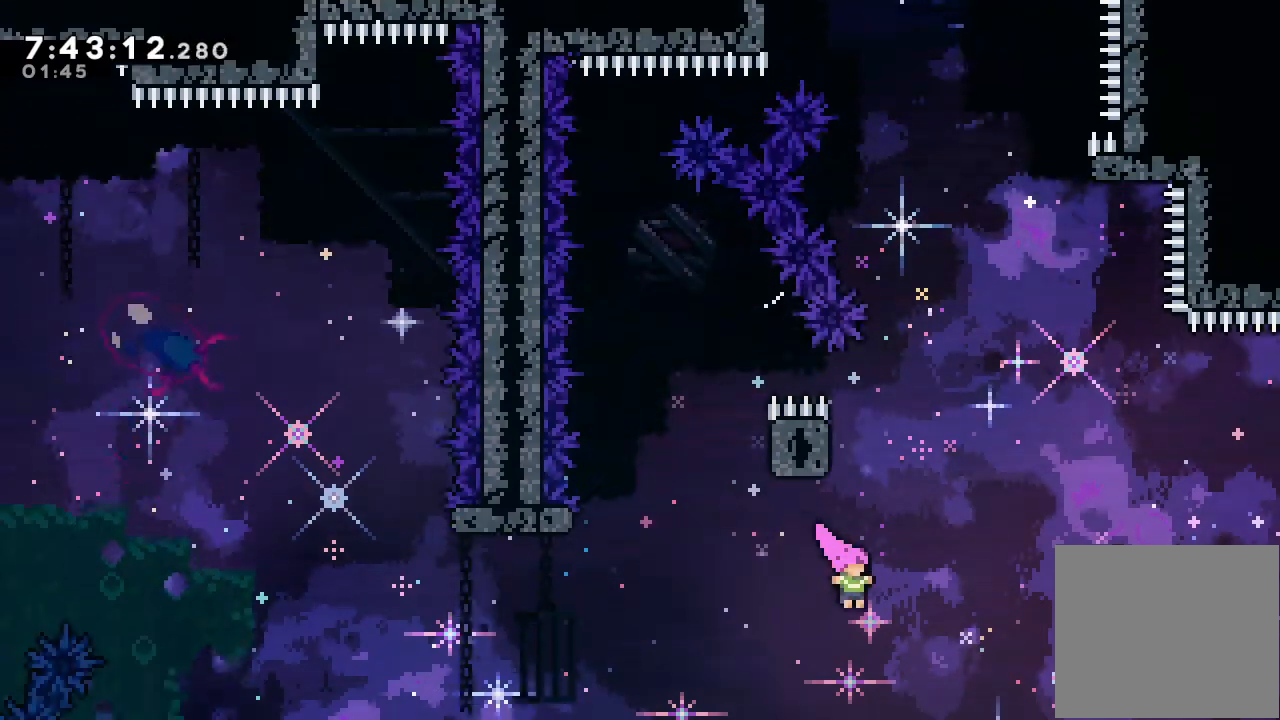
{"keys": ["d", "right", "up"], "events": [[33, "right", "up"], [33, "s", "down"], [33, "up", "down"], [133, "s", "up"], [167, "d", "down"], [367, "right", "down"]]}
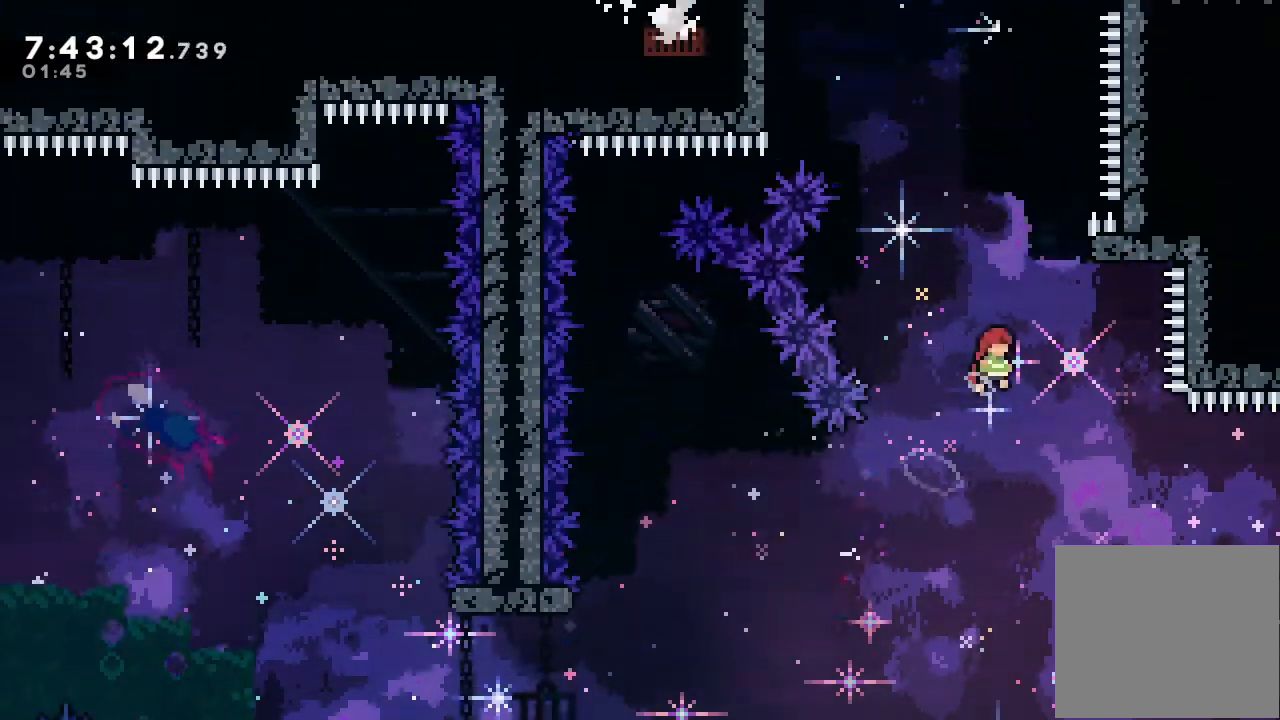
{"keys": ["d", "left", "up"], "events": [[233, "d", "up"], [233, "right", "up"], [267, "s", "down"], [400, "s", "up"], [467, "left", "down"], [500, "d", "down"]]}
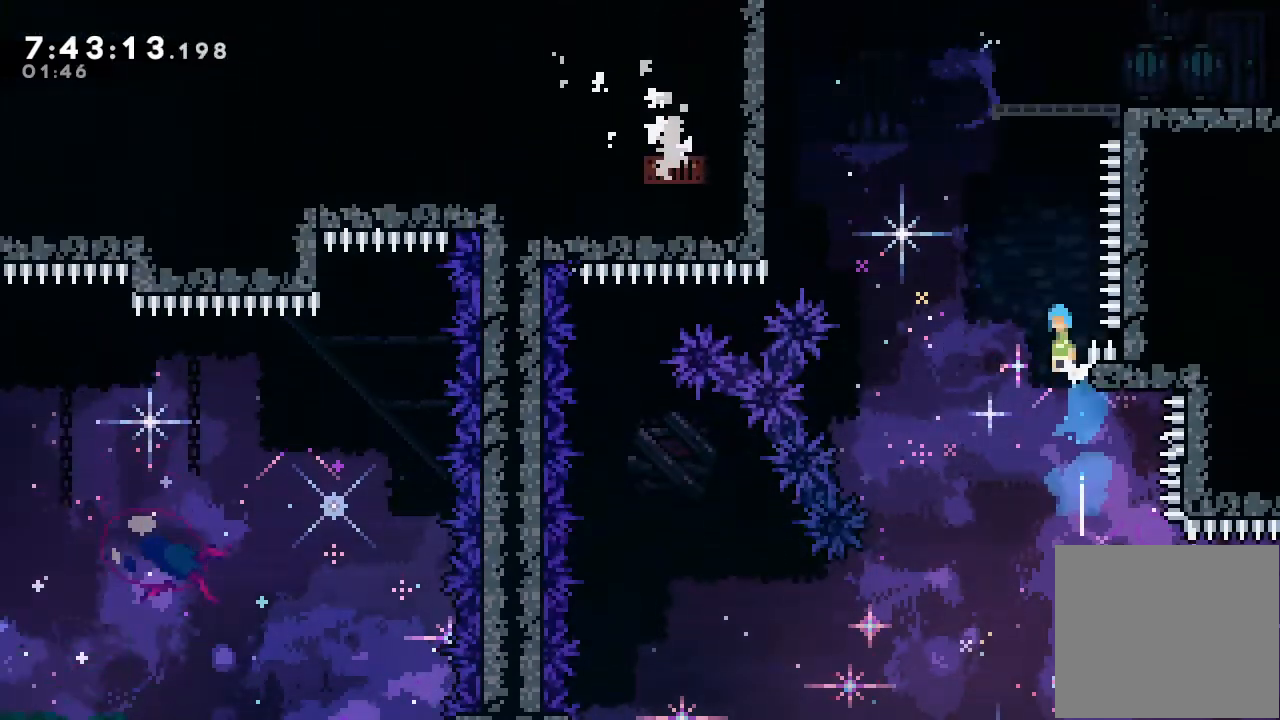
{"keys": ["d", "left", "up"], "events": []}
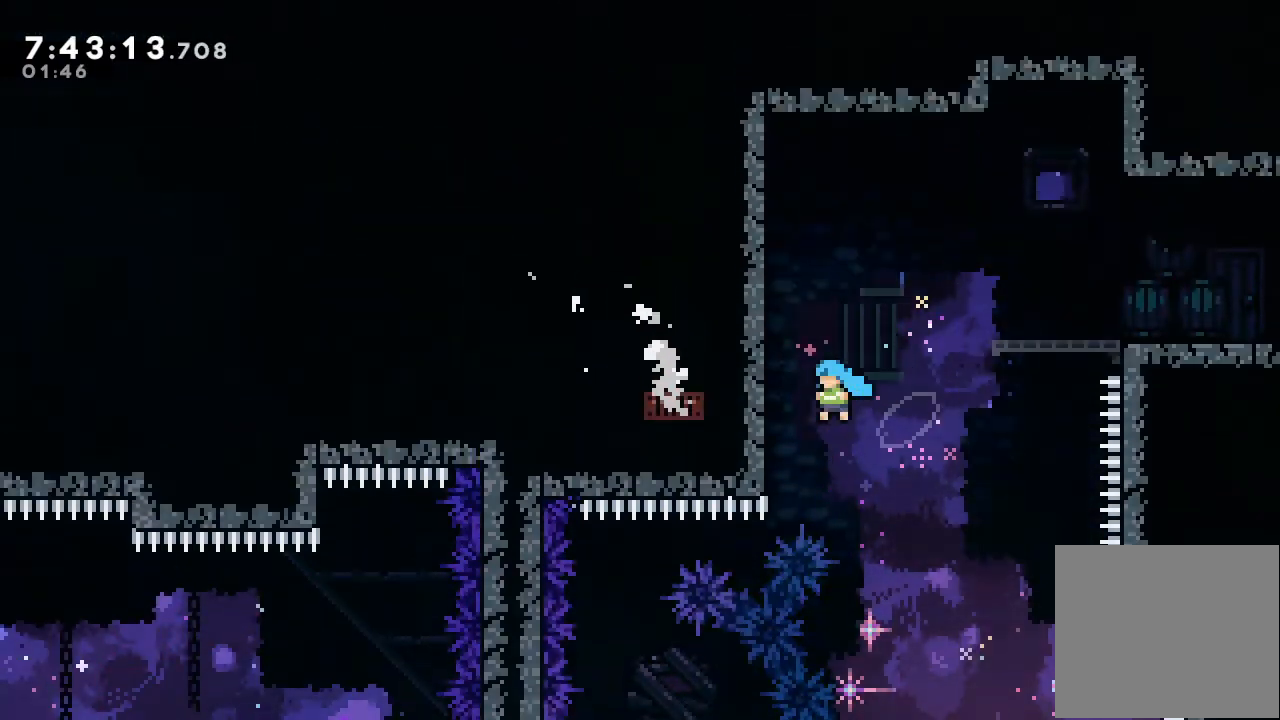
{"keys": ["a", "d", "up"], "events": [[33, "a", "down"], [67, "d", "up"], [167, "d", "down"], [333, "d", "up"], [333, "left", "up"], [400, "d", "down"]]}
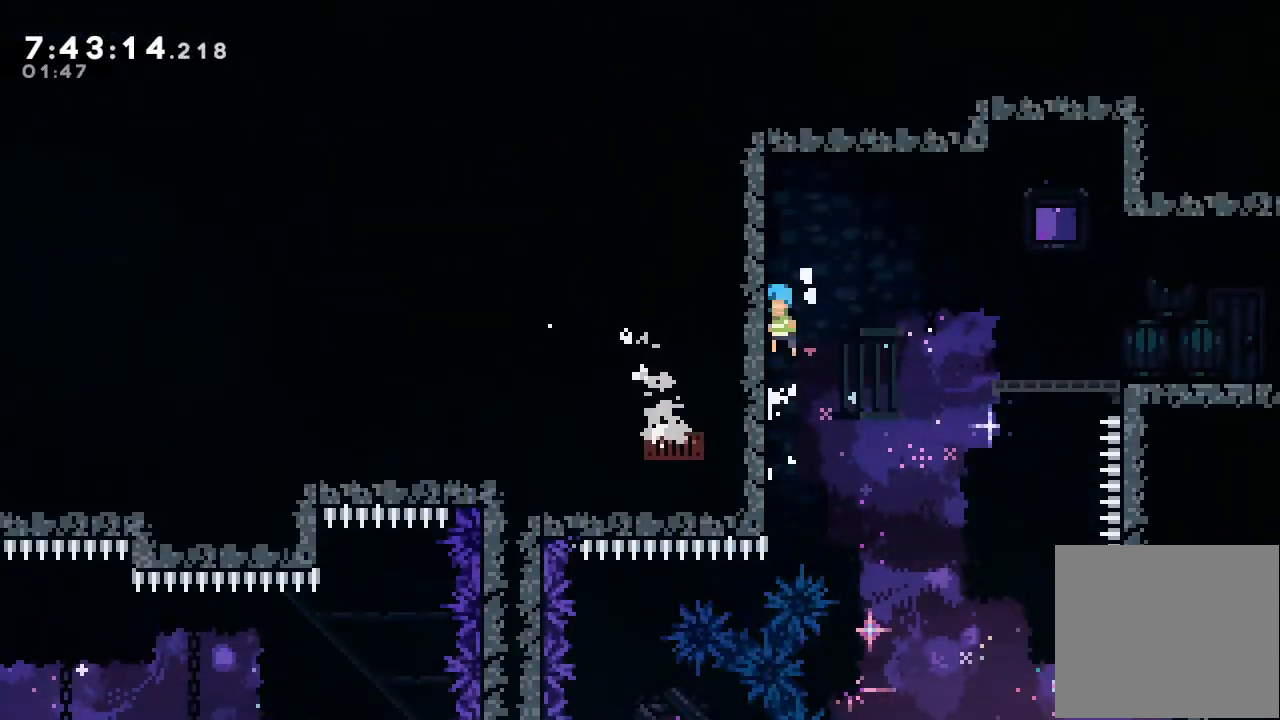
{"keys": ["d", "right"], "events": [[33, "a", "up"], [33, "d", "up"], [100, "d", "down"], [100, "right", "down"], [100, "up", "up"]]}